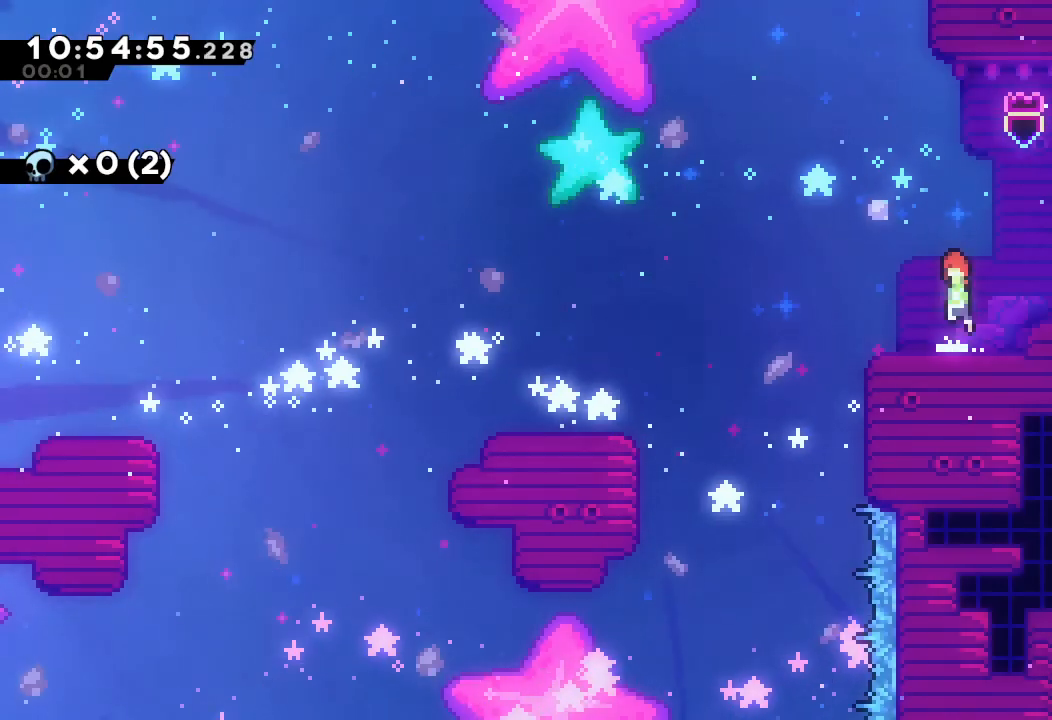
Gameplay with keyboard; each line is a JSON object with the keys held at the frame after it. "events" lists presses ("down") and releases ("up") of "a", "d", "down", "e", "escape", "f", "left", "right", "s", "space", "up" and "w" between this image and that frame as [ms after this image, input, new state], when the widget could be followed in between. No other keys are recorded. Mouse input is not recorded.
{"keys": ["right"], "events": [[100, "d", "up"], [267, "s", "down"], [267, "up", "down"], [400, "s", "up"], [467, "up", "up"], [500, "right", "down"]]}
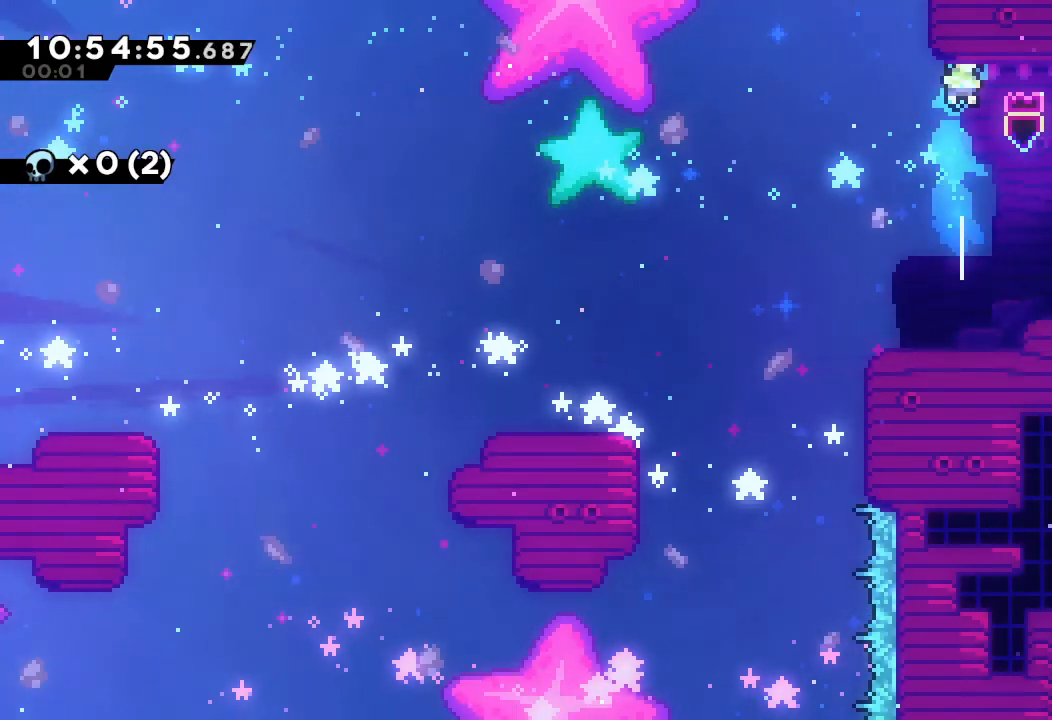
{"keys": ["right"], "events": []}
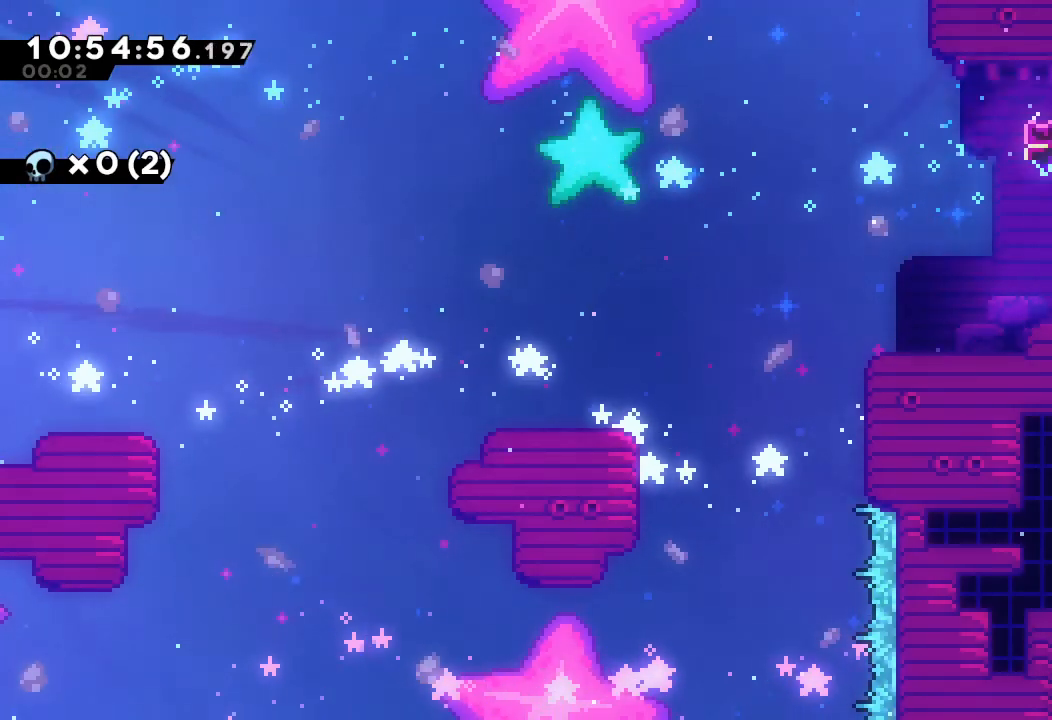
{"keys": ["right"], "events": [[167, "s", "down"], [334, "s", "up"]]}
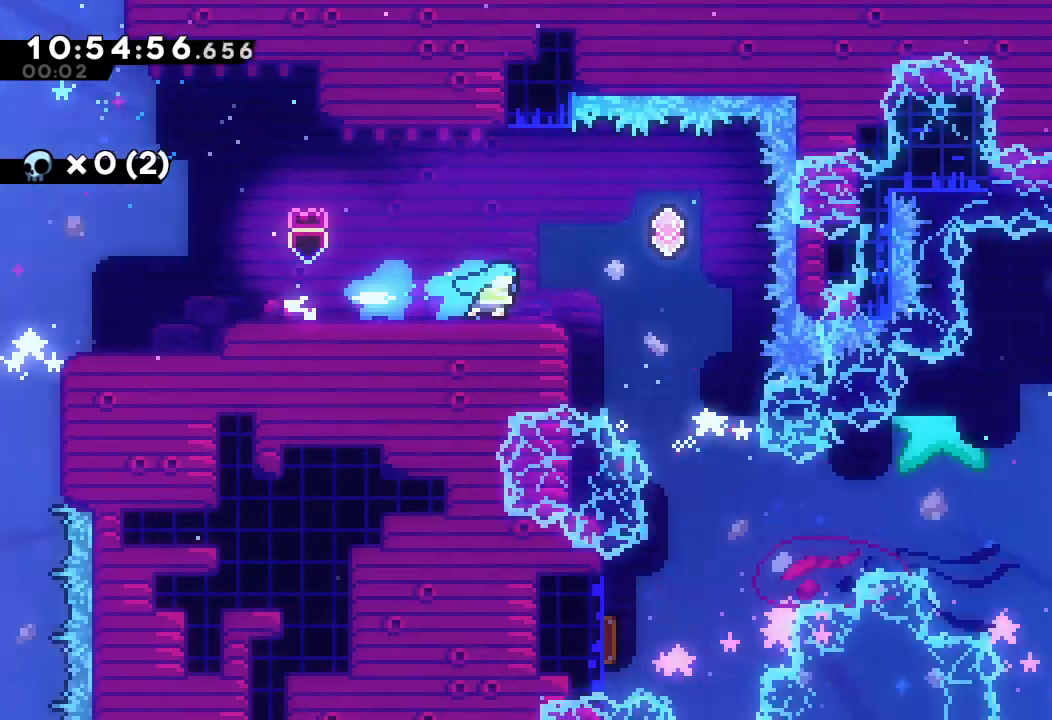
{"keys": ["d"], "events": [[467, "right", "up"], [500, "d", "down"]]}
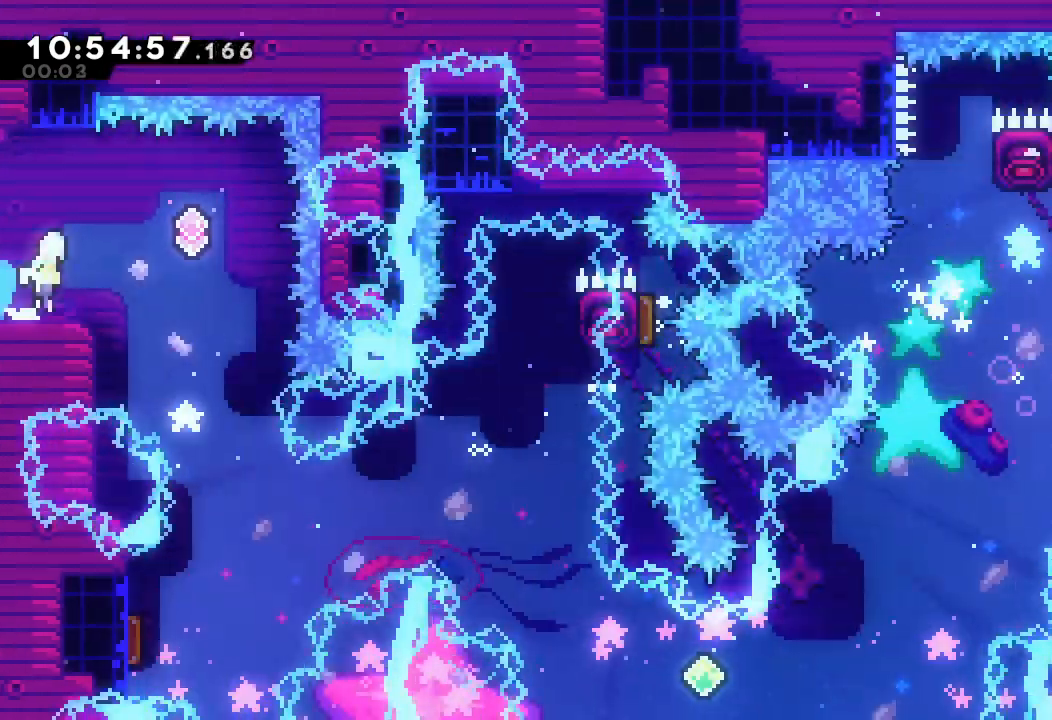
{"keys": ["d"], "events": []}
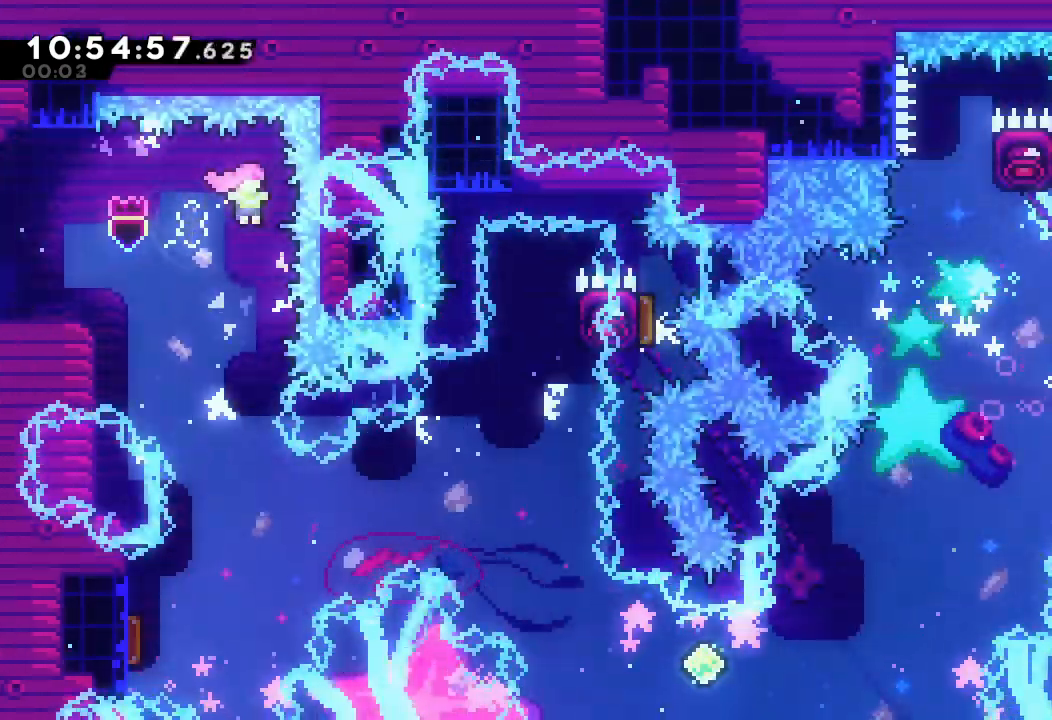
{"keys": ["left"], "events": [[134, "d", "up"], [400, "left", "down"]]}
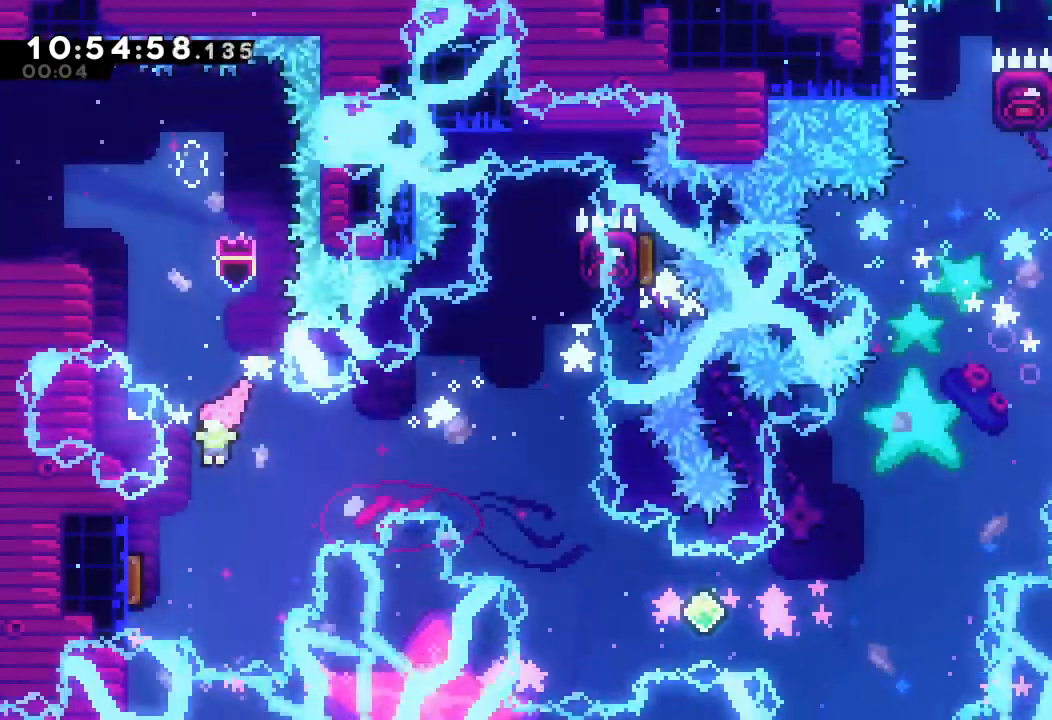
{"keys": ["right"], "events": [[234, "right", "down"], [267, "left", "up"]]}
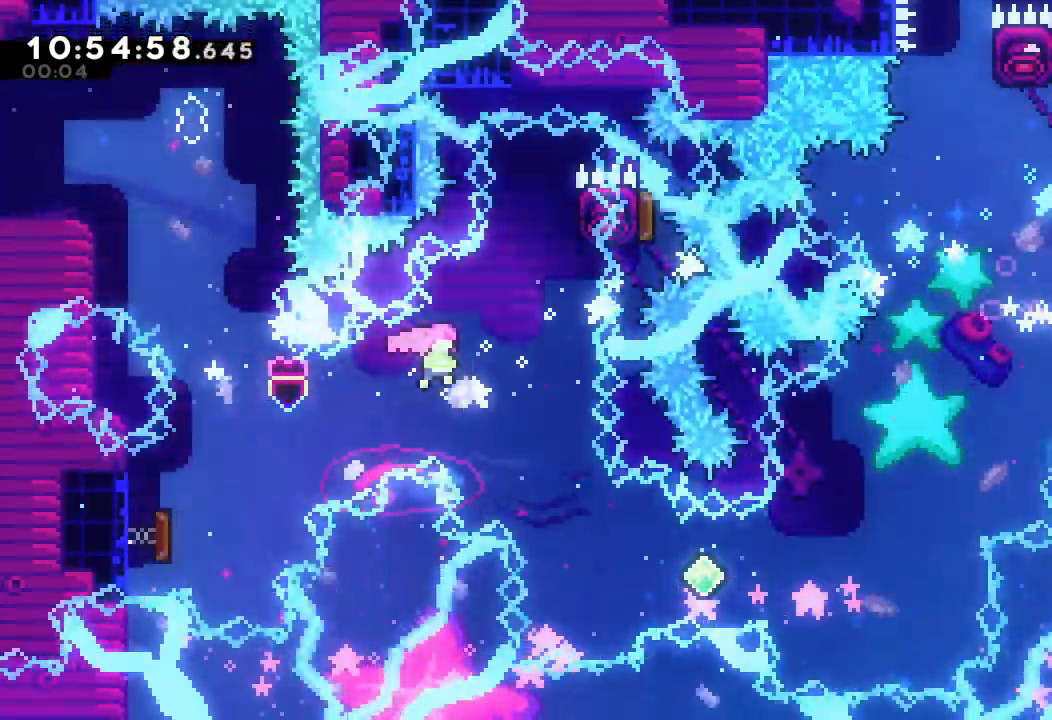
{"keys": ["right"], "events": [[167, "right", "up"], [167, "up", "down"], [234, "s", "down"], [434, "right", "down"], [434, "s", "up"], [434, "up", "up"]]}
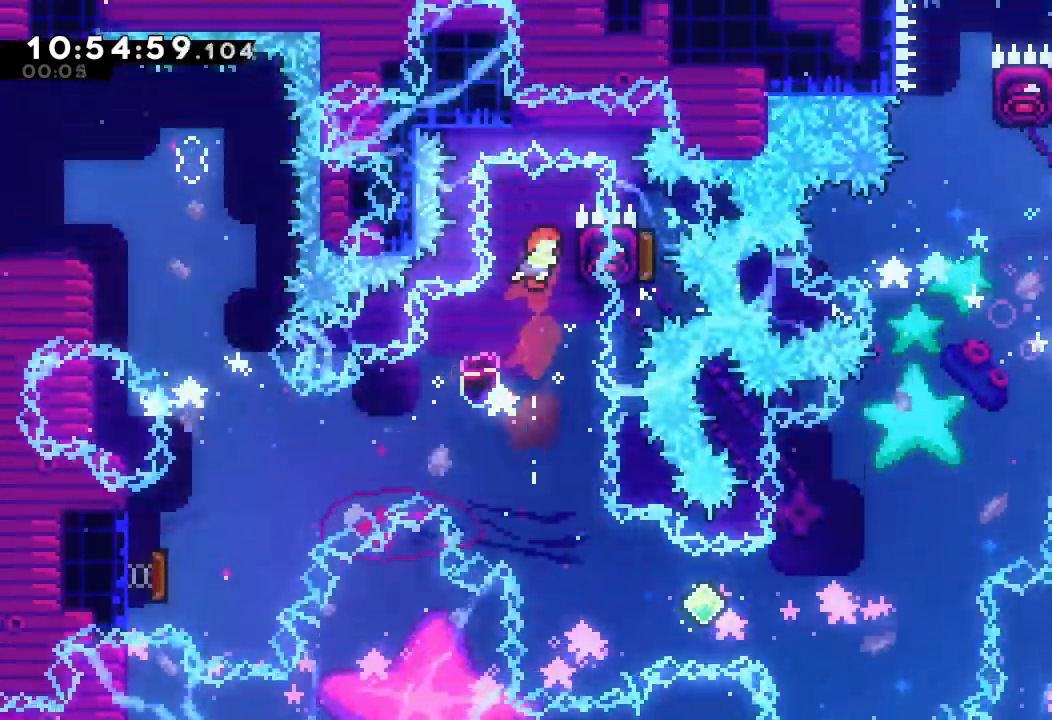
{"keys": [], "events": [[100, "a", "down"], [200, "right", "up"], [234, "a", "up"]]}
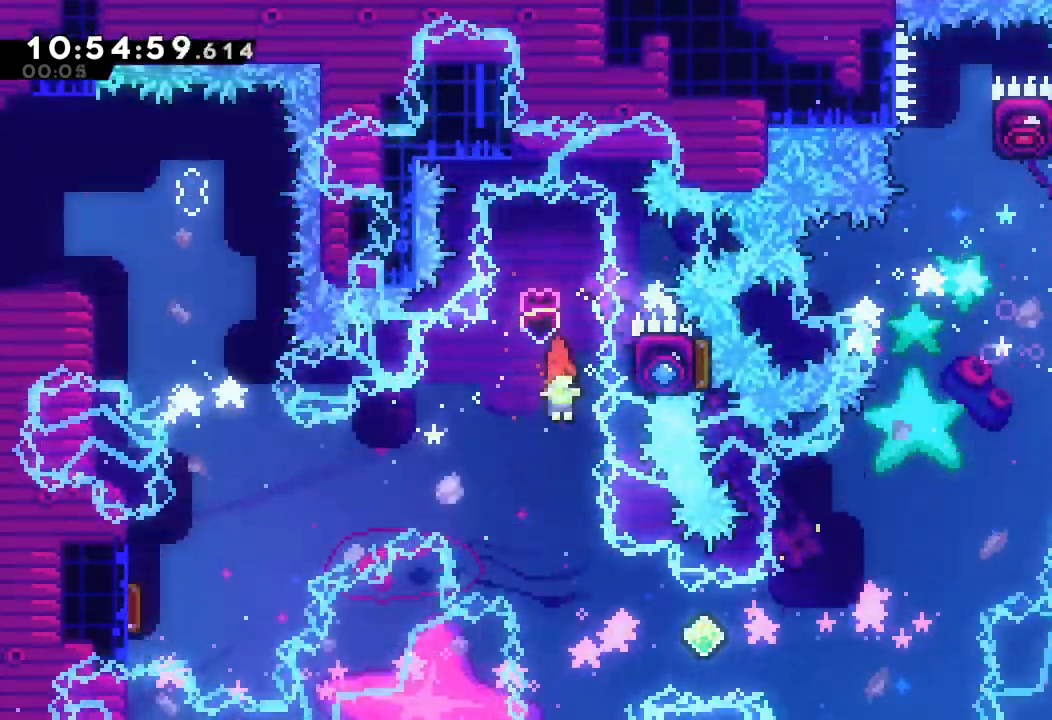
{"keys": ["right", "s"], "events": [[234, "right", "down"], [367, "s", "down"]]}
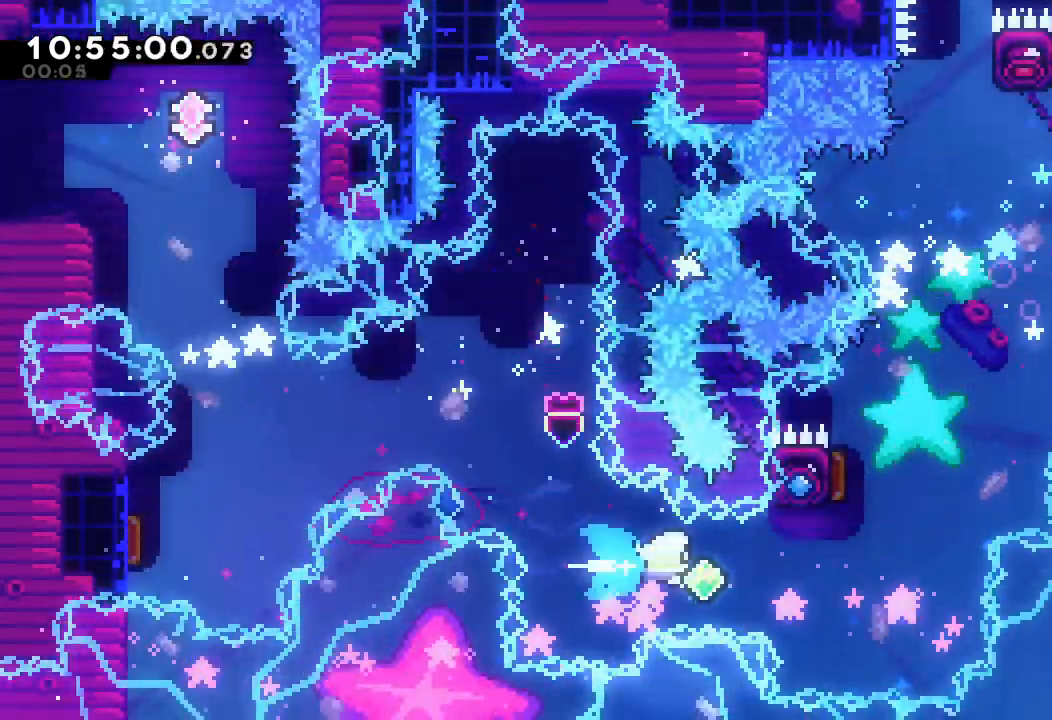
{"keys": ["s", "up"], "events": [[234, "s", "up"], [267, "right", "up"], [334, "up", "down"], [367, "s", "down"]]}
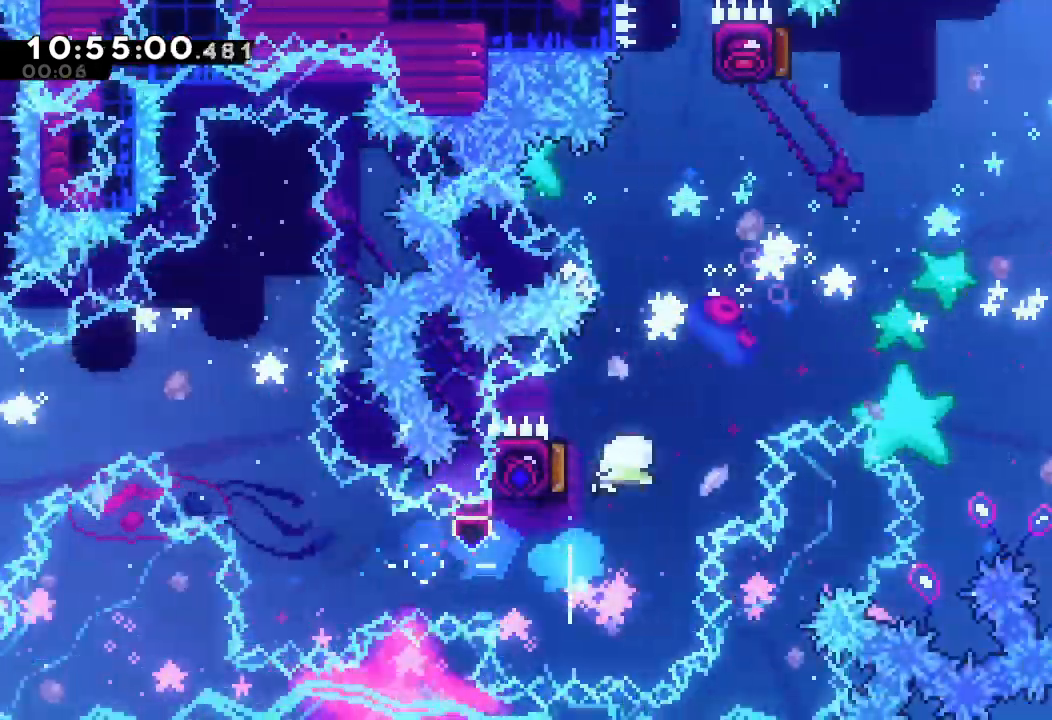
{"keys": ["right"], "events": [[67, "right", "down"], [67, "up", "up"], [100, "s", "up"]]}
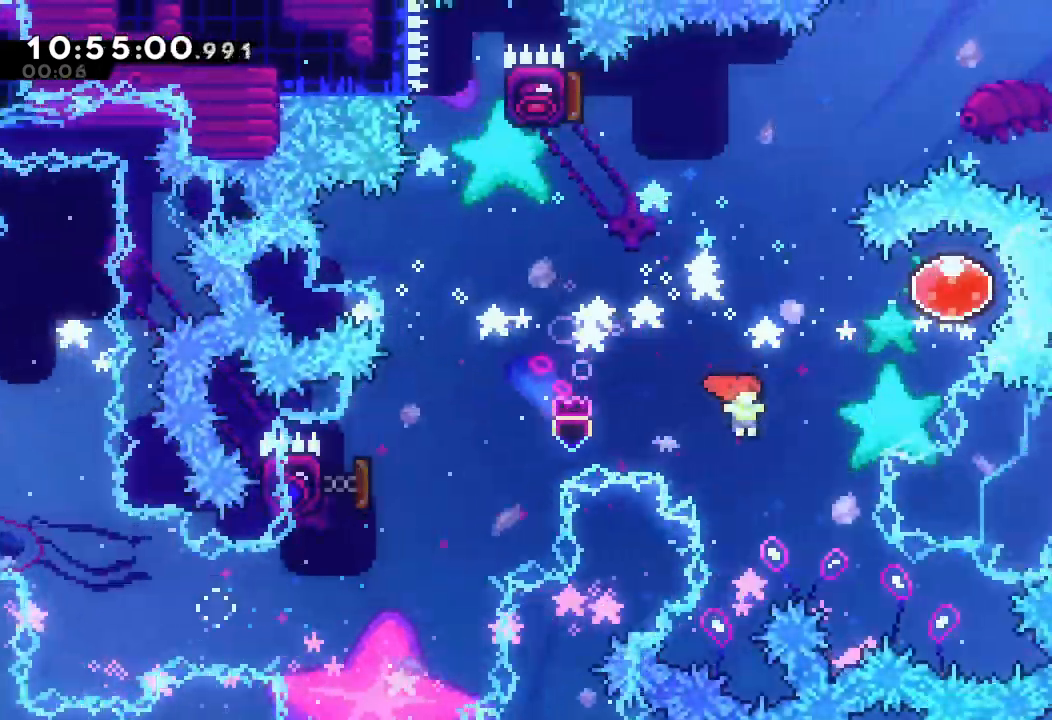
{"keys": ["left", "s"], "events": [[67, "s", "down"], [67, "up", "down"], [300, "s", "up"], [367, "left", "down"], [367, "up", "up"], [400, "right", "up"], [400, "s", "down"]]}
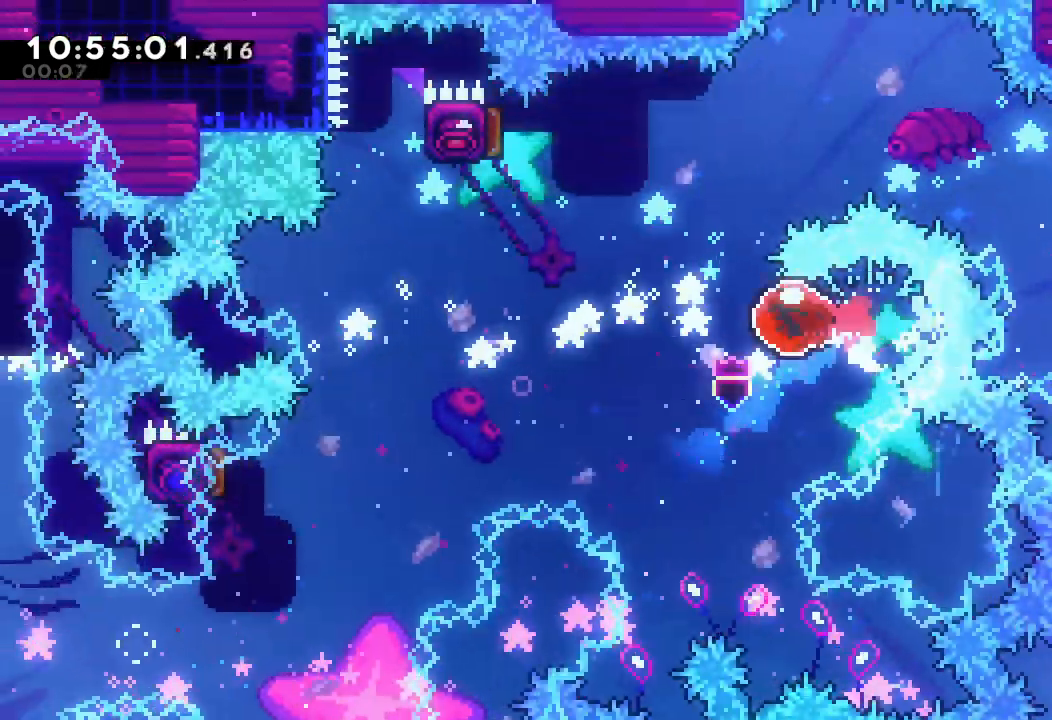
{"keys": ["s", "up"], "events": [[100, "s", "up"], [334, "left", "up"], [400, "s", "down"], [467, "up", "down"]]}
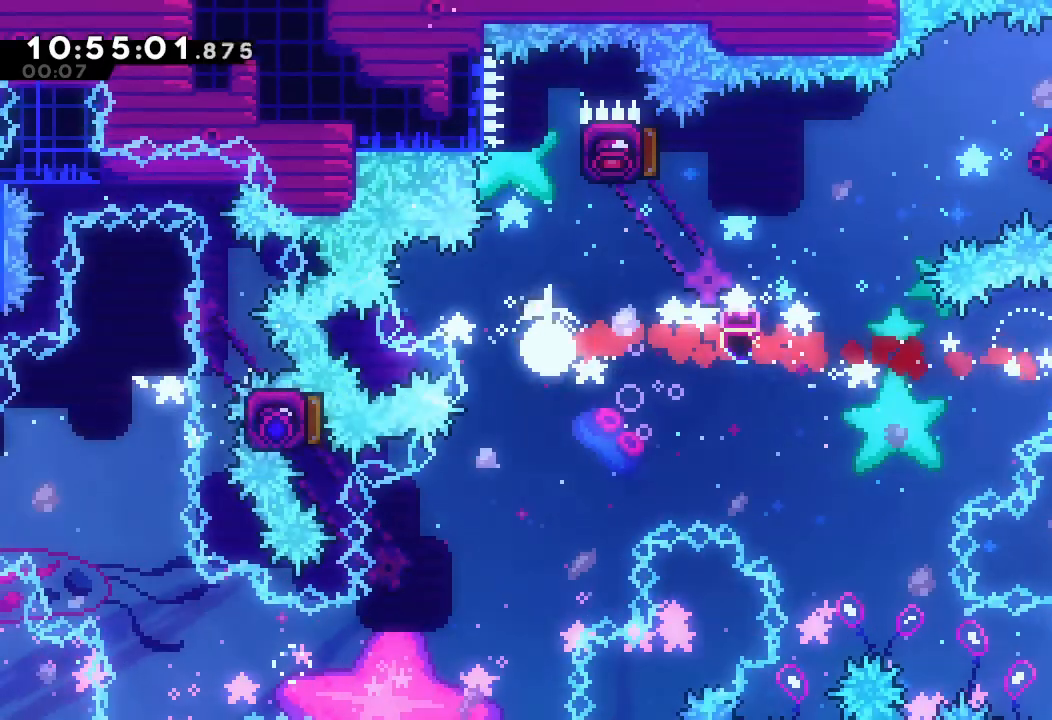
{"keys": ["a", "right", "up"], "events": [[200, "a", "down"], [200, "s", "up"], [267, "right", "down"]]}
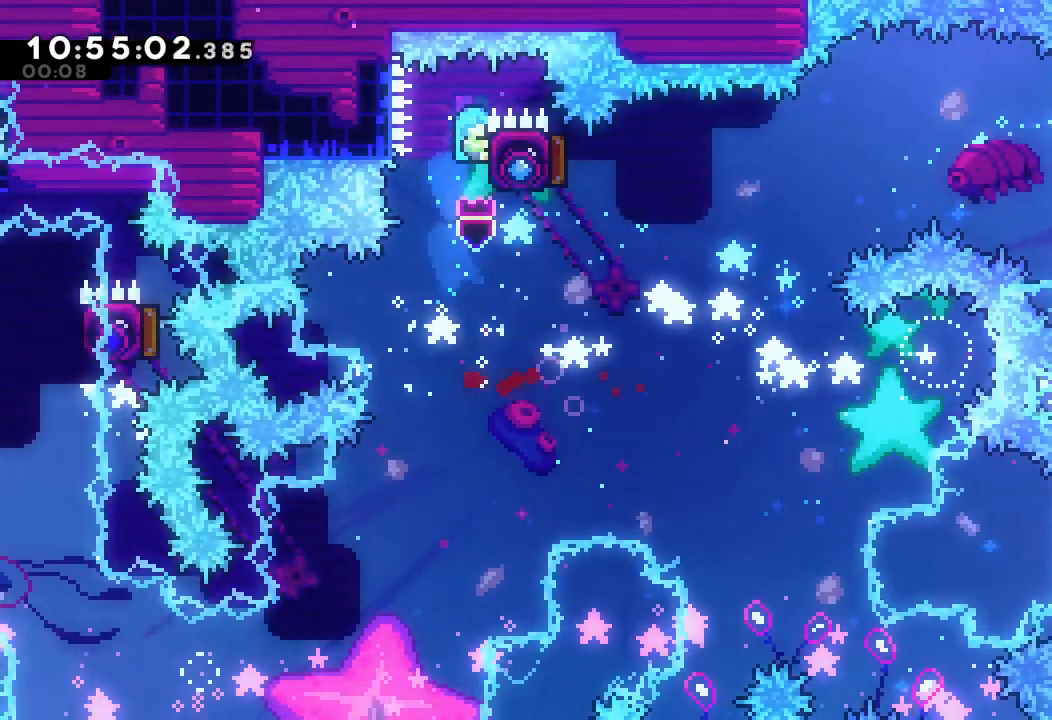
{"keys": ["a", "right", "up"], "events": []}
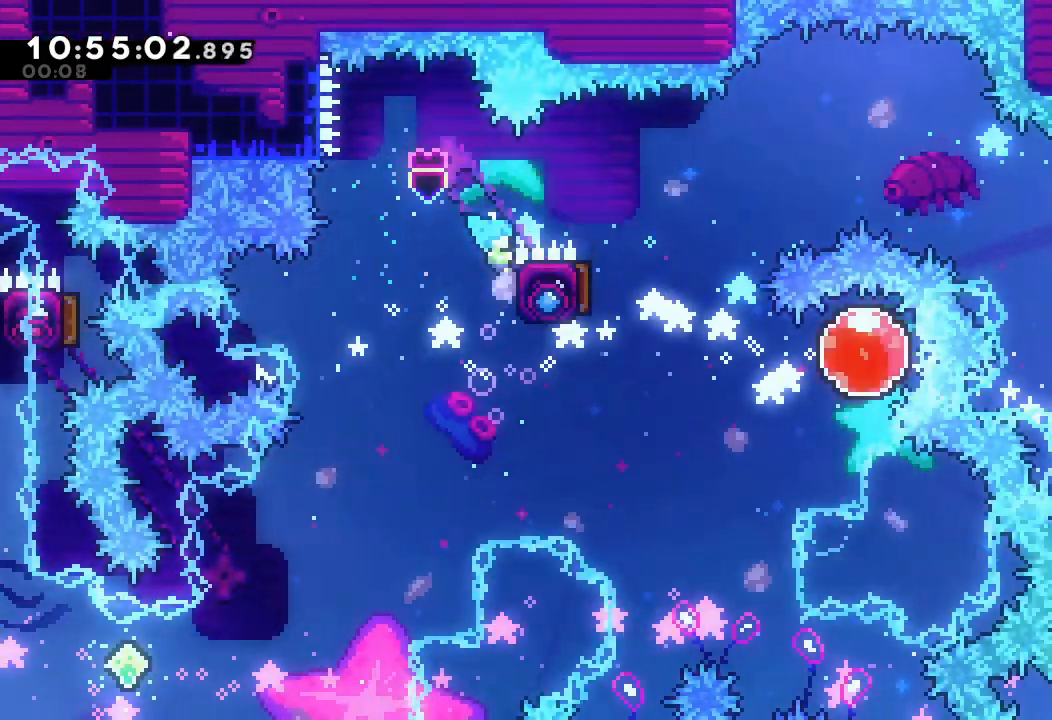
{"keys": ["a", "d", "right", "up"], "events": [[234, "d", "down"]]}
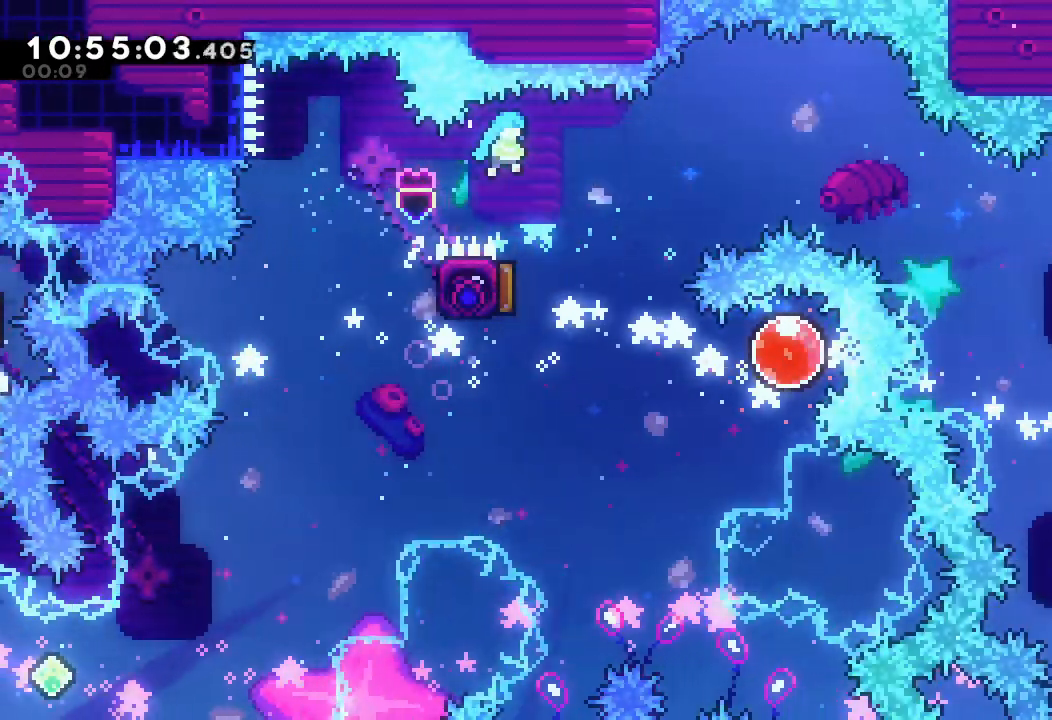
{"keys": ["right"], "events": [[67, "d", "up"], [67, "up", "up"], [100, "a", "up"], [100, "right", "up"], [200, "left", "down"], [400, "right", "down"], [434, "left", "up"]]}
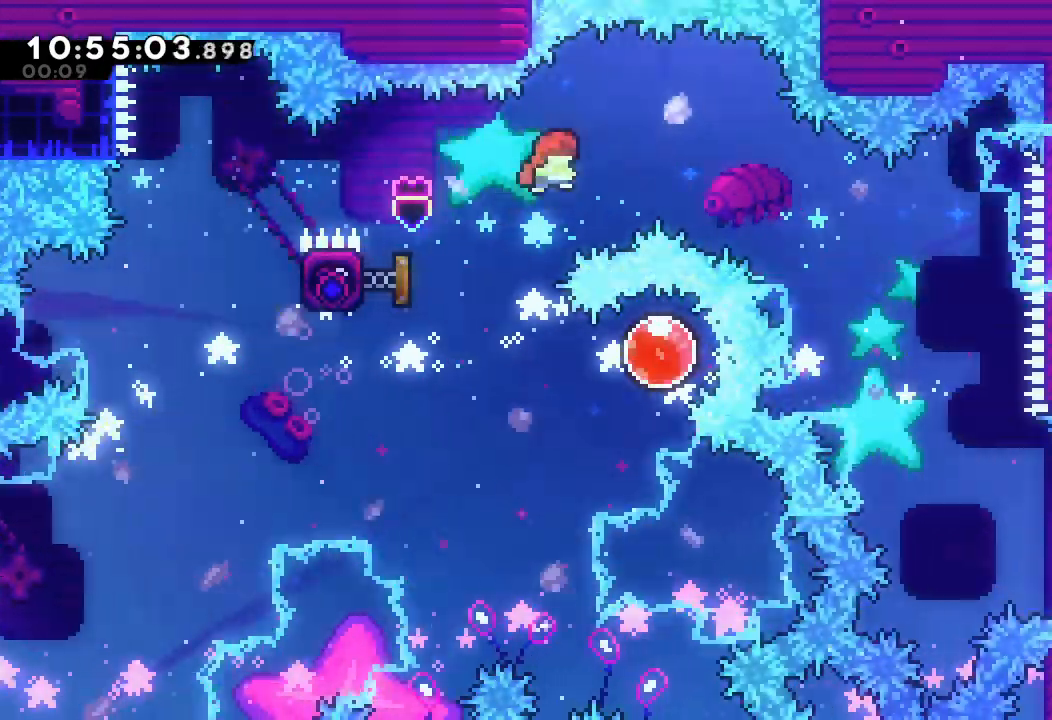
{"keys": ["right"], "events": []}
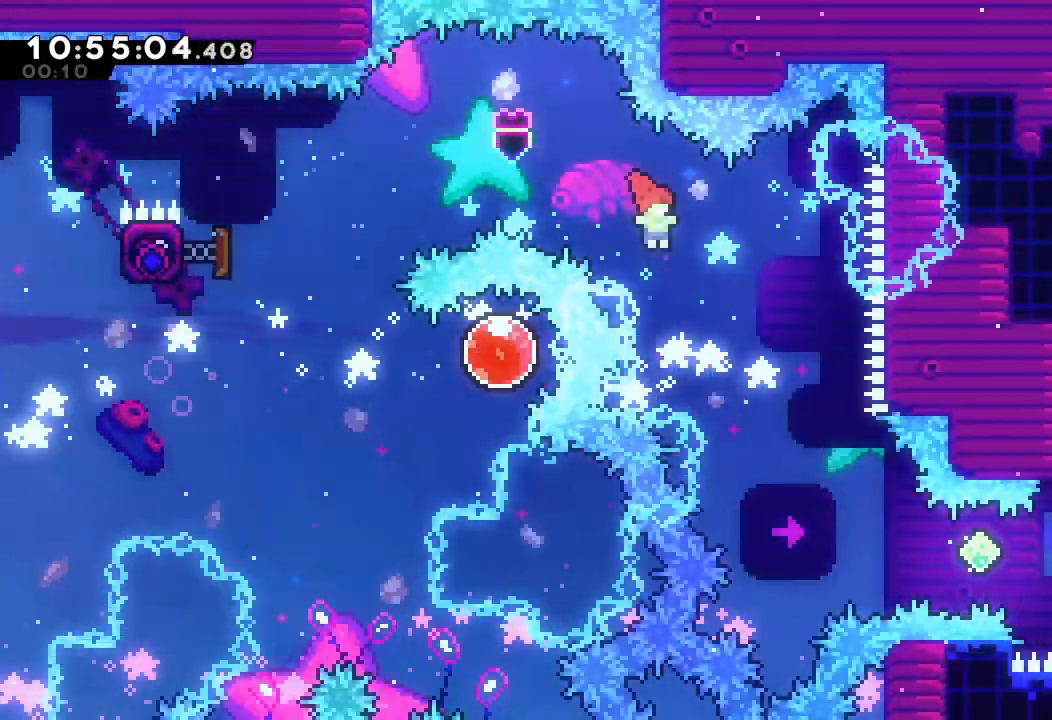
{"keys": ["right", "s"], "events": [[500, "s", "down"]]}
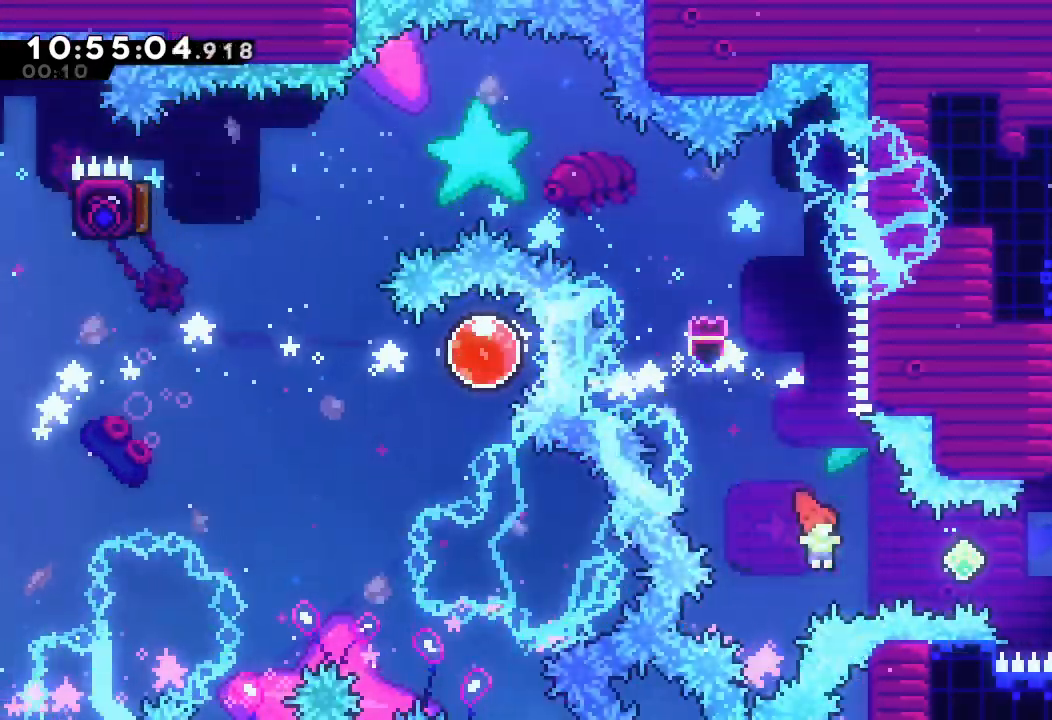
{"keys": ["s", "up"], "events": [[400, "s", "up"], [467, "right", "up"], [467, "s", "down"], [467, "up", "down"]]}
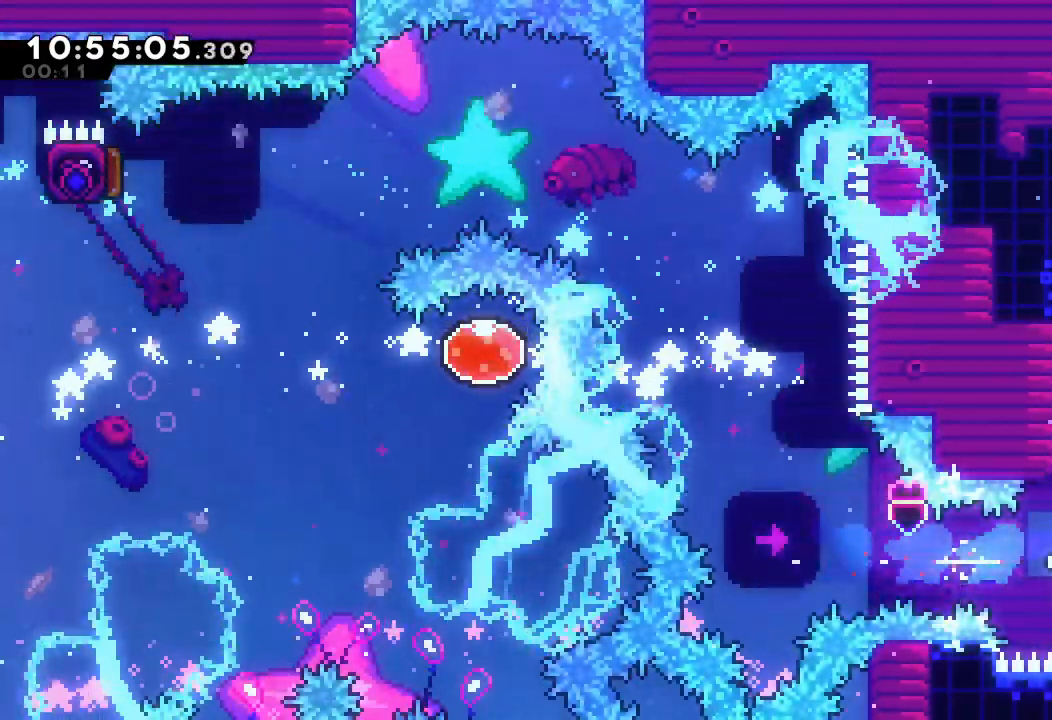
{"keys": ["right", "up"], "events": [[134, "s", "up"], [167, "d", "down"], [234, "right", "down"], [334, "d", "up"]]}
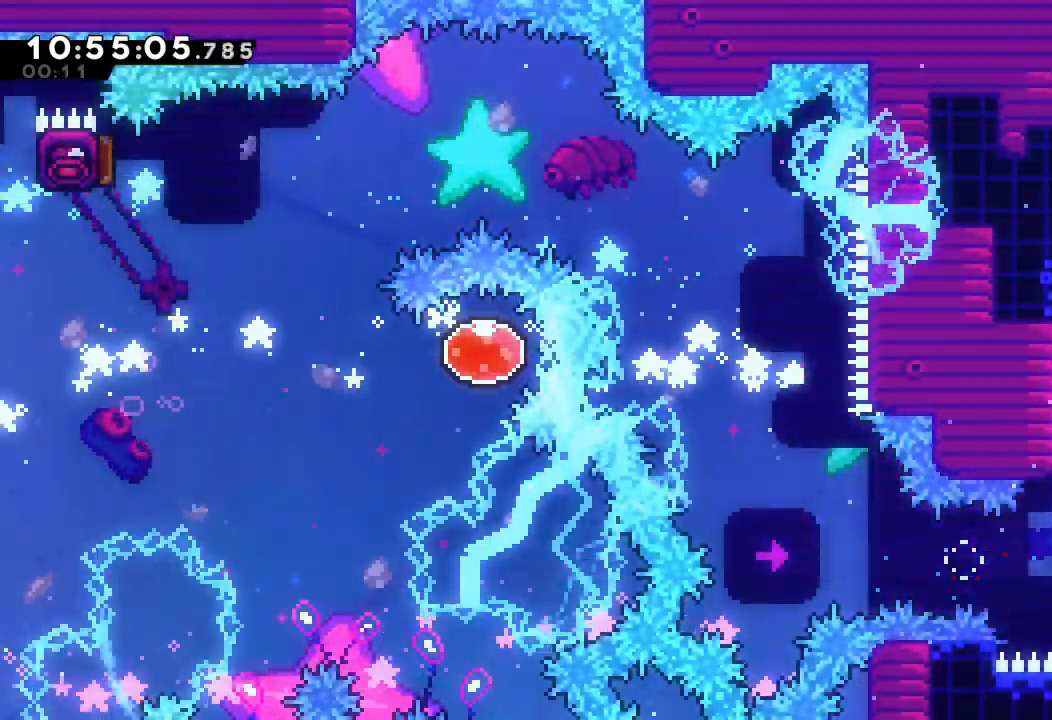
{"keys": ["right"], "events": [[100, "up", "up"]]}
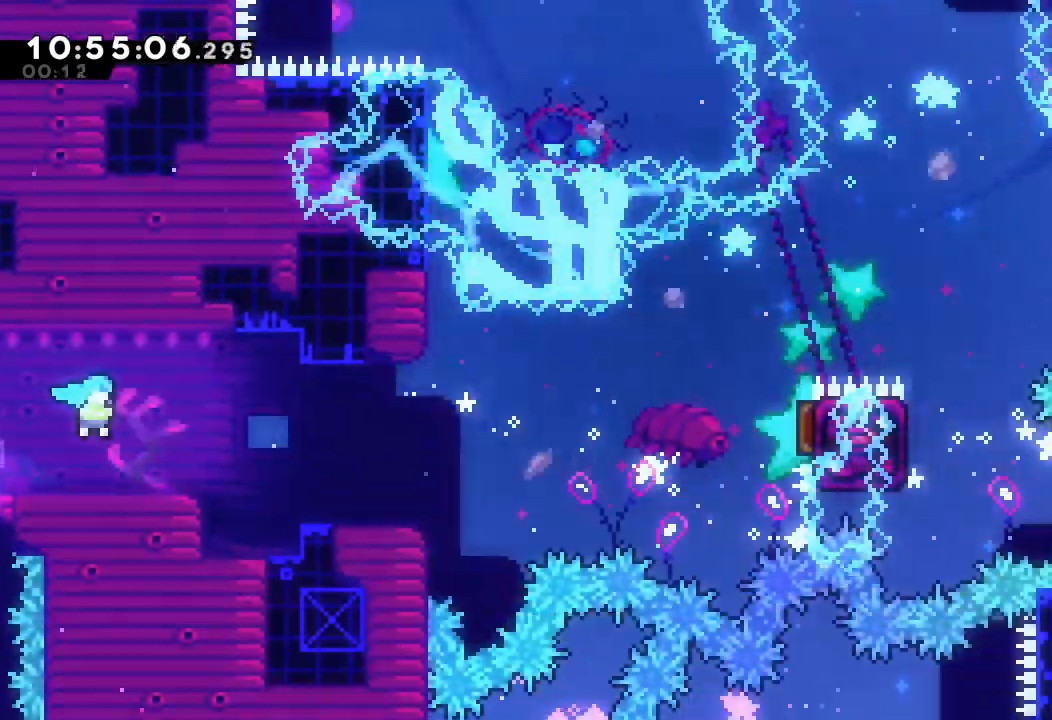
{"keys": ["d", "right"], "events": [[434, "d", "down"]]}
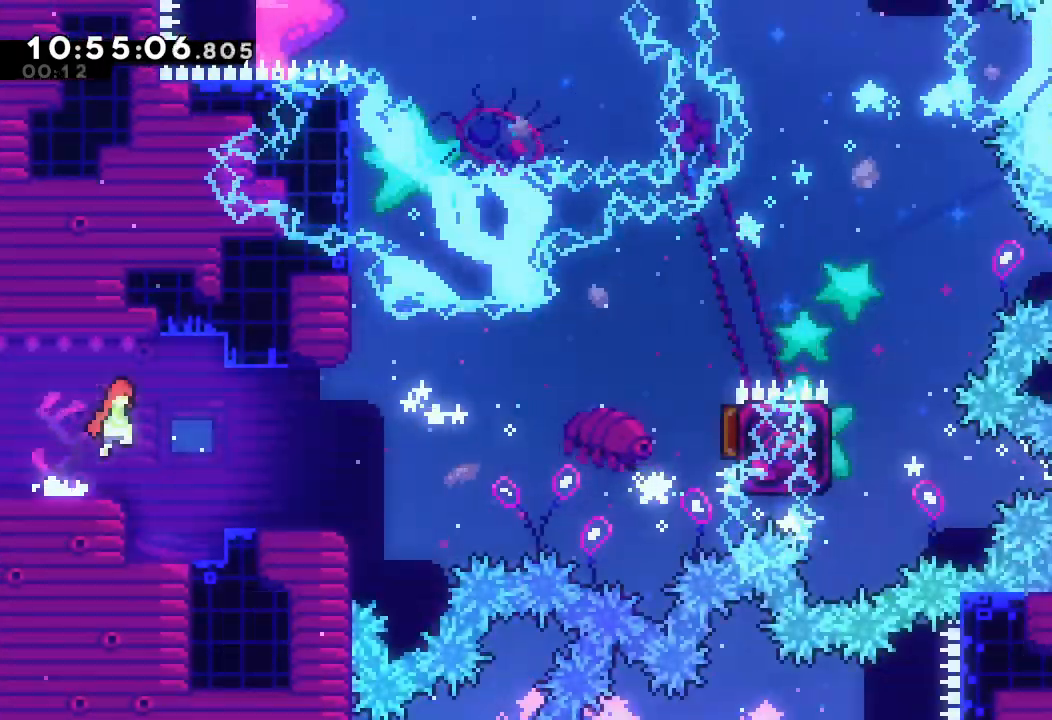
{"keys": ["right"], "events": [[67, "d", "up"]]}
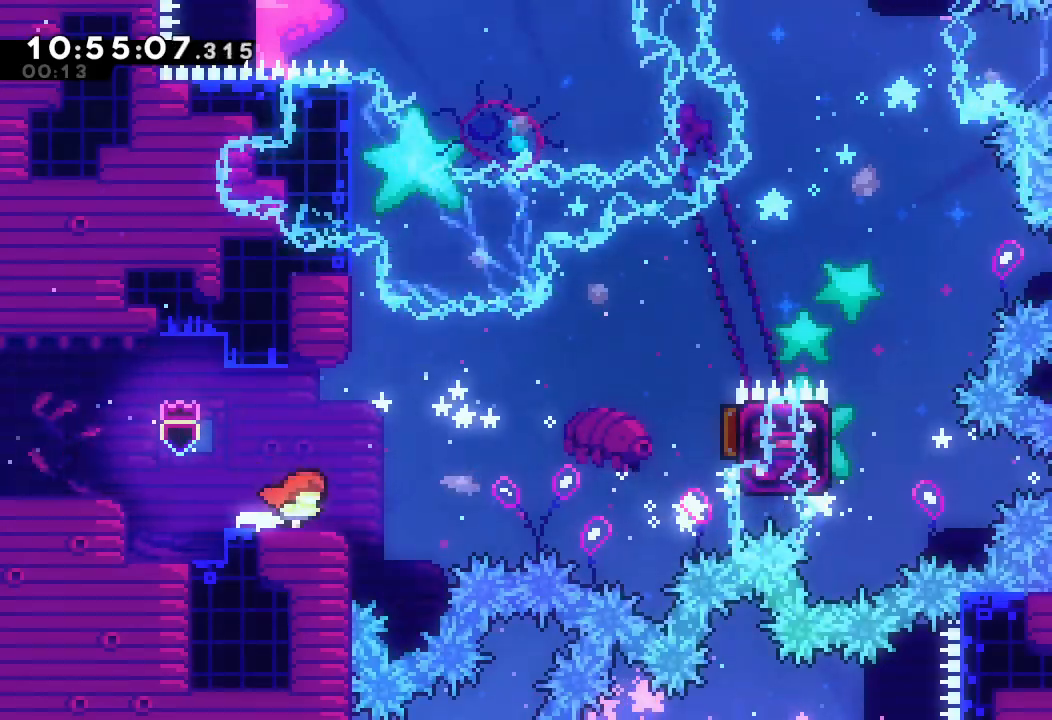
{"keys": ["right"], "events": [[134, "d", "down"], [500, "d", "up"]]}
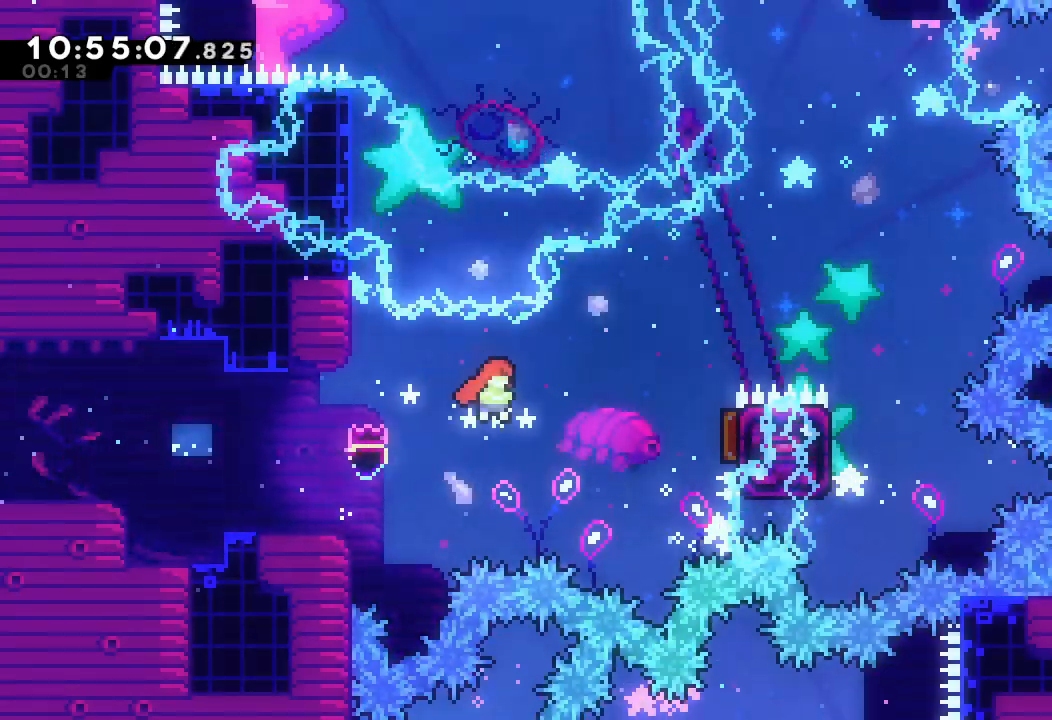
{"keys": ["right", "s", "up"], "events": [[167, "s", "down"], [334, "s", "up"], [434, "s", "down"], [500, "up", "down"]]}
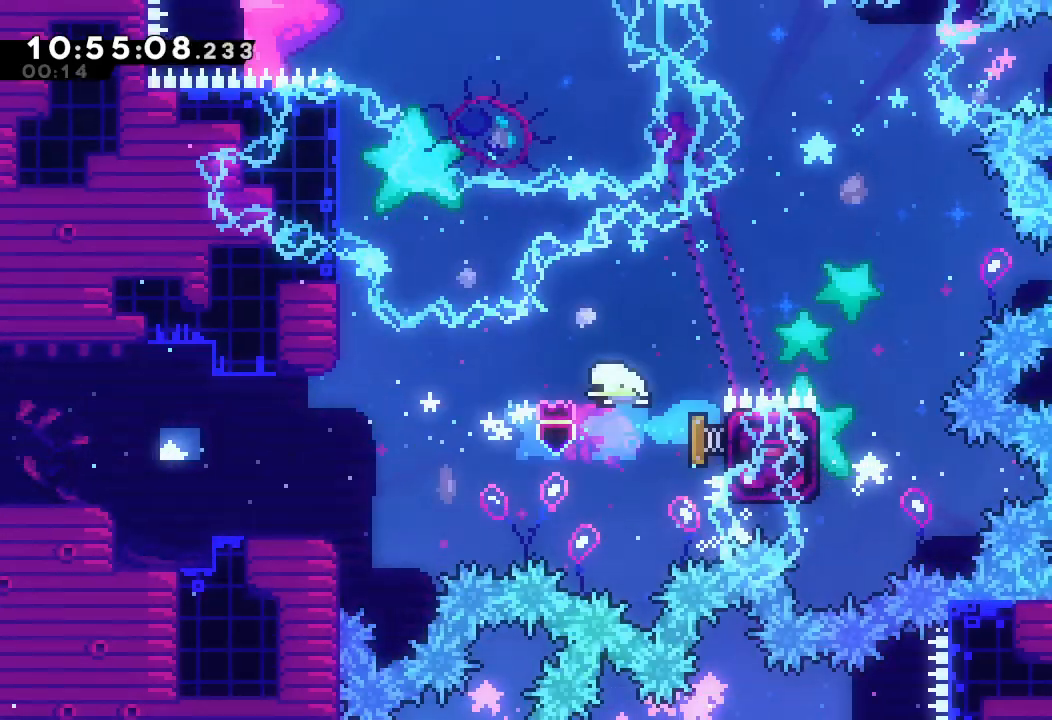
{"keys": [], "events": [[267, "up", "up"], [467, "s", "up"], [500, "right", "up"]]}
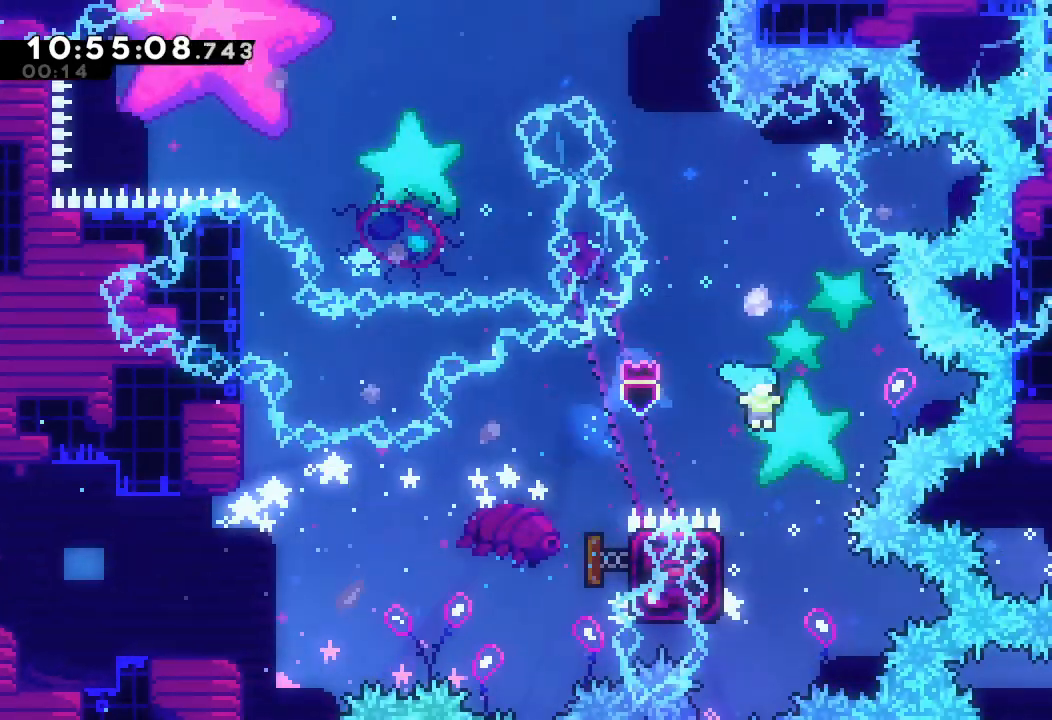
{"keys": ["a", "left", "up"], "events": [[100, "left", "down"], [200, "a", "down"], [200, "up", "down"]]}